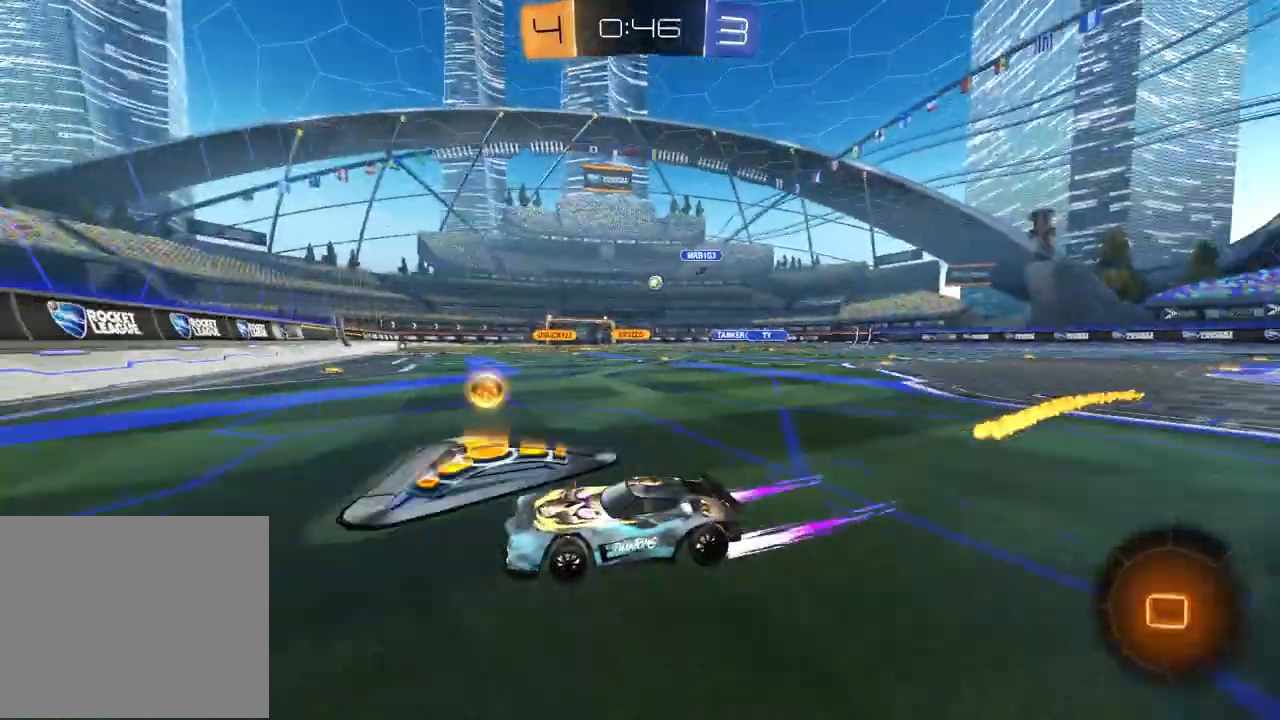
Gameplay with a controller (PlayStation layout); each line is a JSON object with the inputs held at the frame after it (dt_ms = milliseconds from this image to that frame). "events" lists button and stick changes between this image and that frame as [ms after this image, input, new state], when the widget could be followed in between.
{"dt_ms": 500, "buttons": ["CROSS", "R2"], "left_stick": "up-right", "right_stick": "center", "events": [[467, "left_stick", "up-right"], [500, "CROSS", "down"]]}
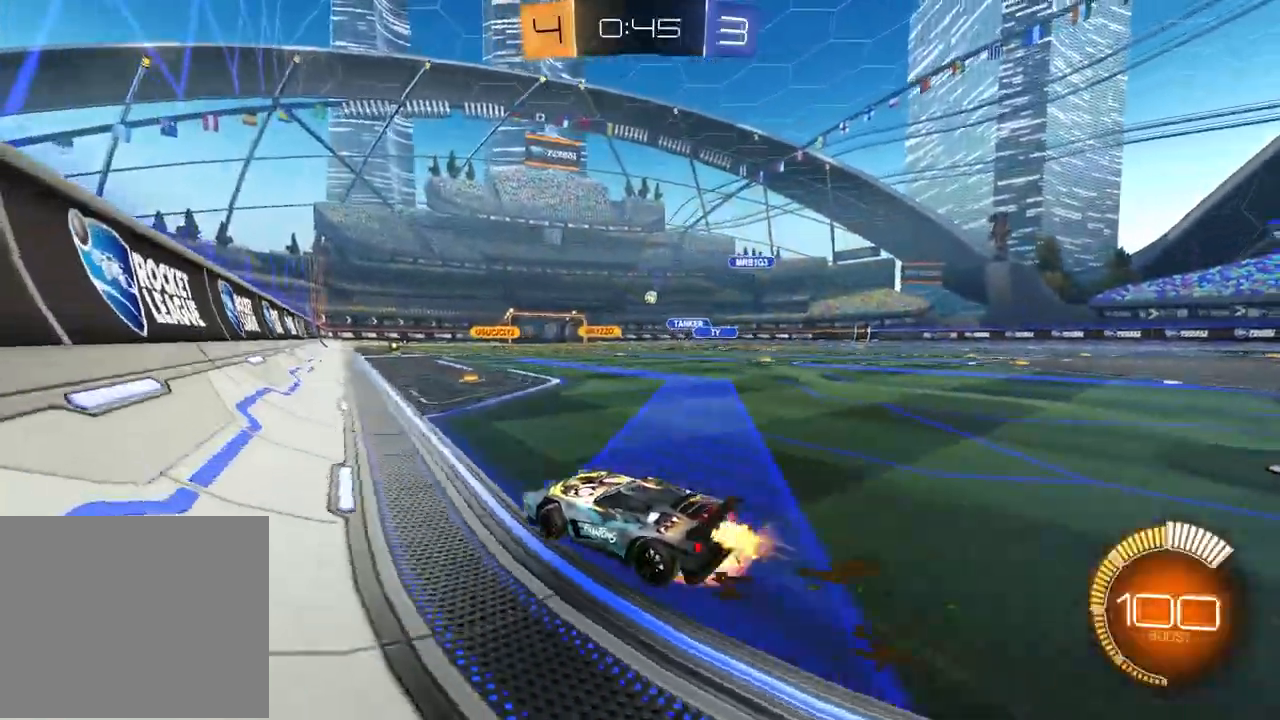
{"dt_ms": 500, "buttons": ["R2"], "left_stick": "down-right", "right_stick": "center", "events": [[17, "R1", "down"], [67, "CROSS", "up"], [117, "CROSS", "down"], [167, "R1", "up"], [167, "left_stick", "down-right"], [233, "CROSS", "up"], [283, "left_stick", "down"], [467, "left_stick", "down-right"]]}
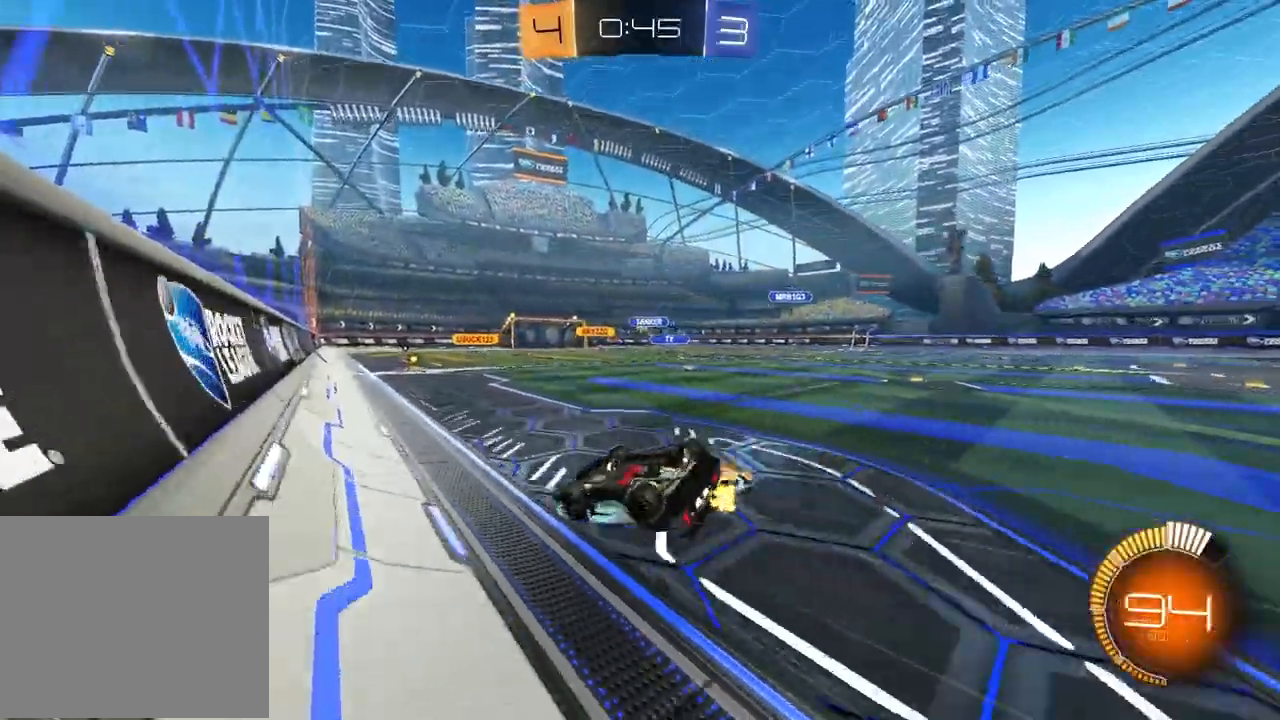
{"dt_ms": 500, "buttons": ["R2"], "left_stick": "center", "right_stick": "center", "events": [[50, "SQUARE", "down"], [417, "SQUARE", "up"], [450, "left_stick", "center"]]}
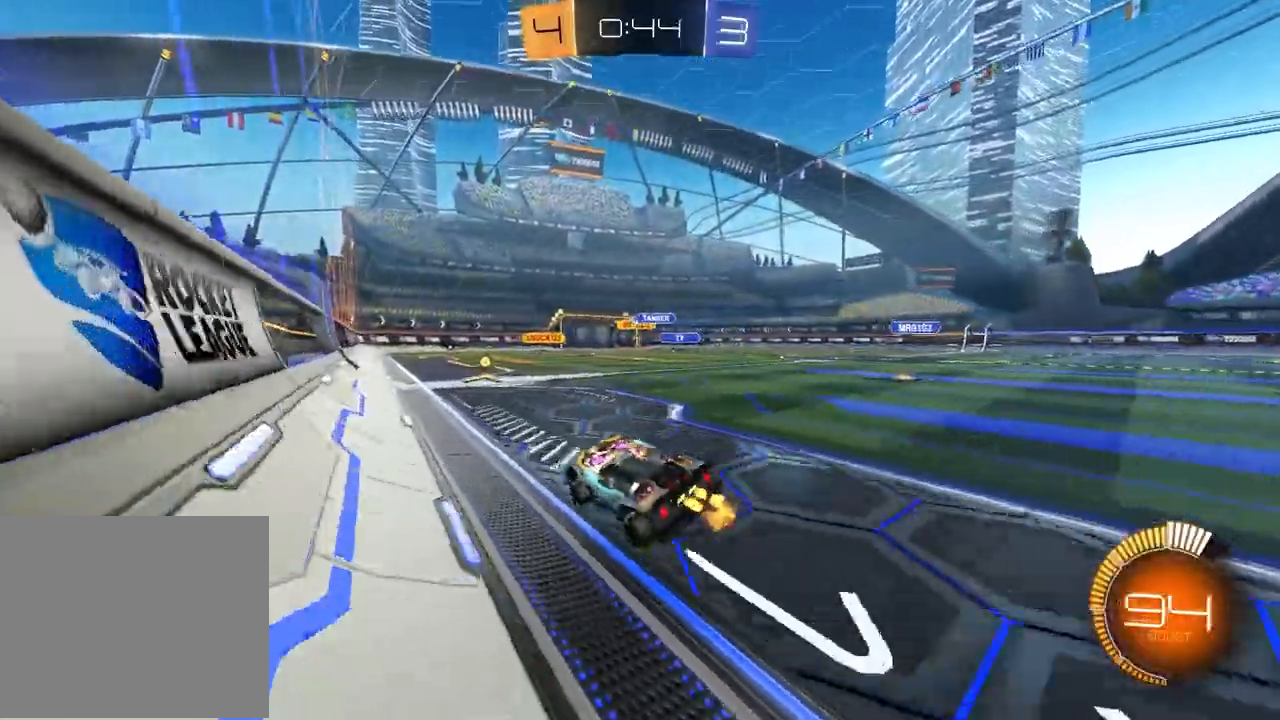
{"dt_ms": 500, "buttons": ["R2"], "left_stick": "right", "right_stick": "center", "events": [[417, "left_stick", "right"]]}
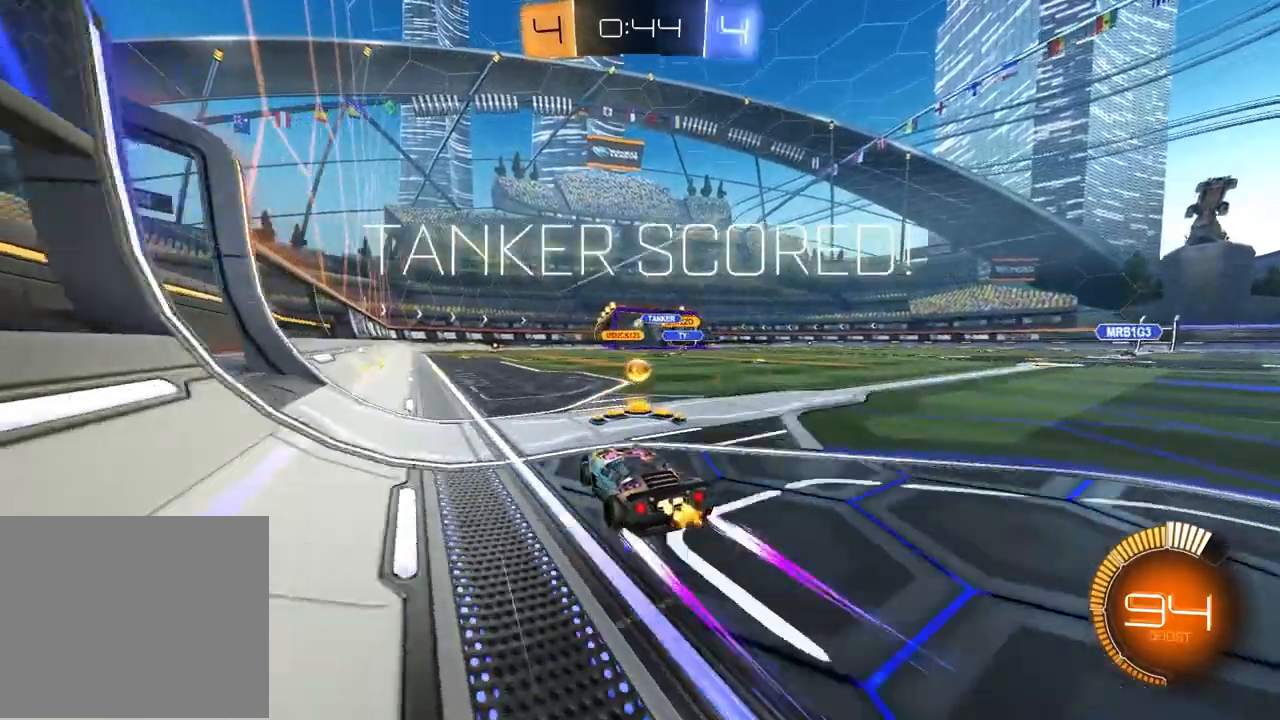
{"dt_ms": 500, "buttons": ["R2"], "left_stick": "up-right", "right_stick": "center", "events": [[83, "left_stick", "center"], [400, "left_stick", "up-right"]]}
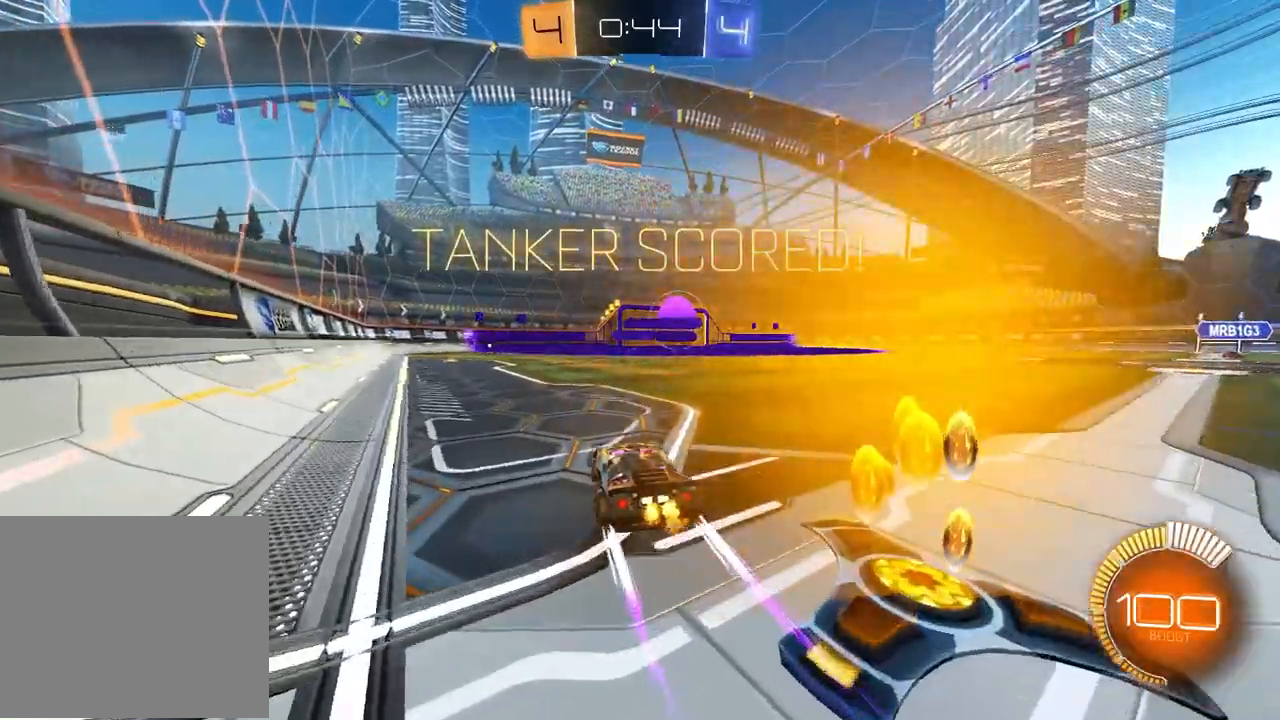
{"dt_ms": 500, "buttons": ["R1", "R2"], "left_stick": "up-right", "right_stick": "center", "events": [[67, "left_stick", "center"], [400, "left_stick", "up-right"], [483, "R1", "down"]]}
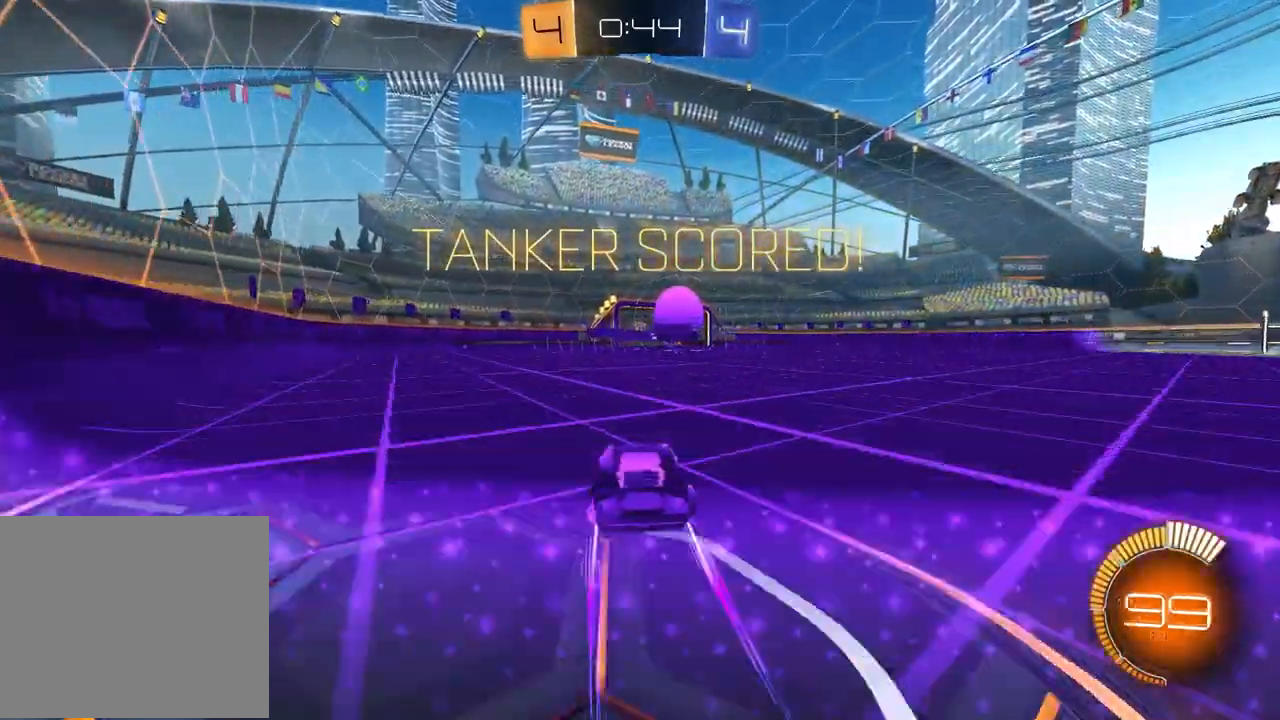
{"dt_ms": 500, "buttons": ["R2"], "left_stick": "center", "right_stick": "center", "events": [[117, "left_stick", "center"], [233, "R1", "up"]]}
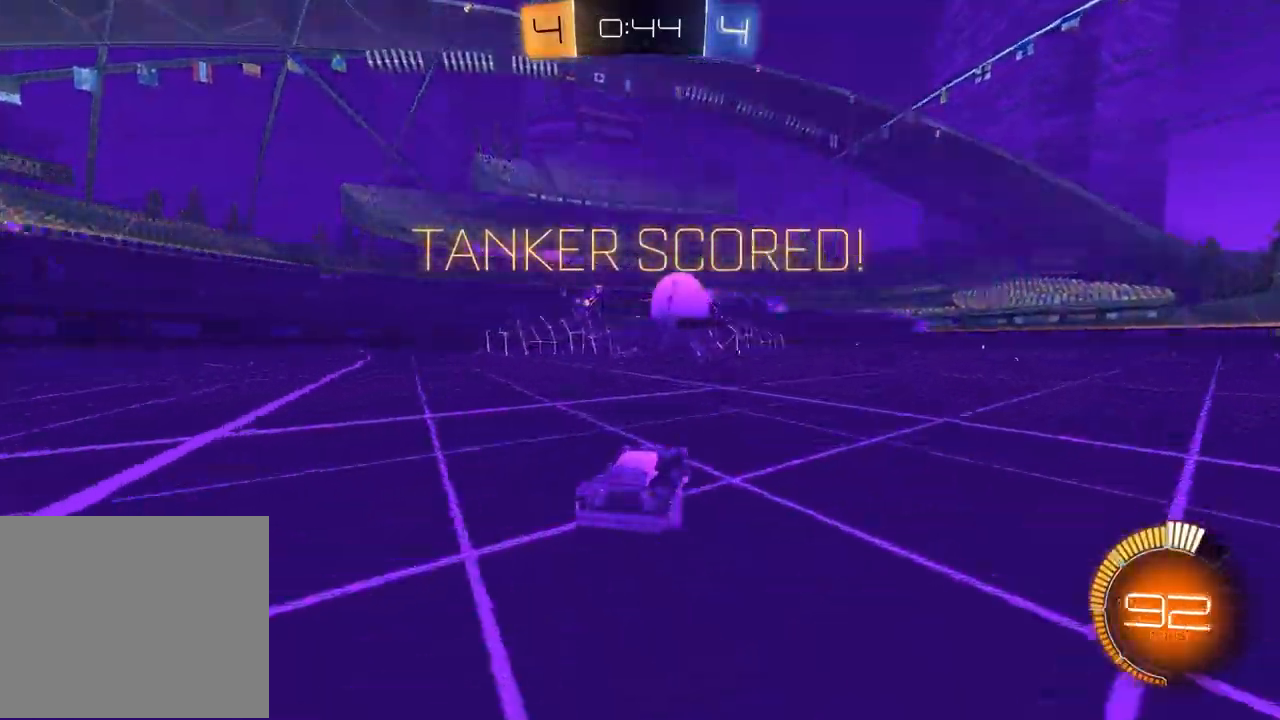
{"dt_ms": 500, "buttons": ["R2"], "left_stick": "center", "right_stick": "center", "events": [[317, "left_stick", "left"], [433, "left_stick", "center"]]}
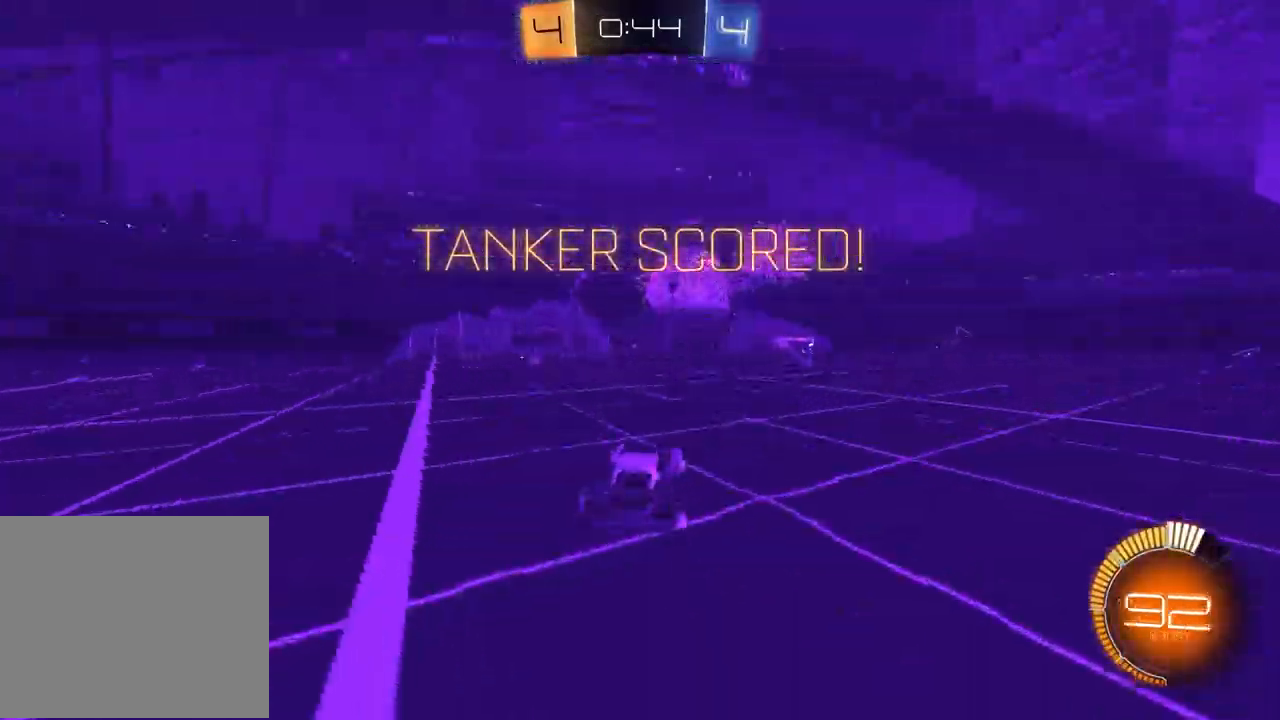
{"dt_ms": 500, "buttons": ["CROSS", "L1", "R2"], "left_stick": "down-right", "right_stick": "center", "events": [[217, "left_stick", "left"], [300, "CROSS", "down"], [333, "L1", "down"], [333, "left_stick", "down"], [417, "left_stick", "down-right"]]}
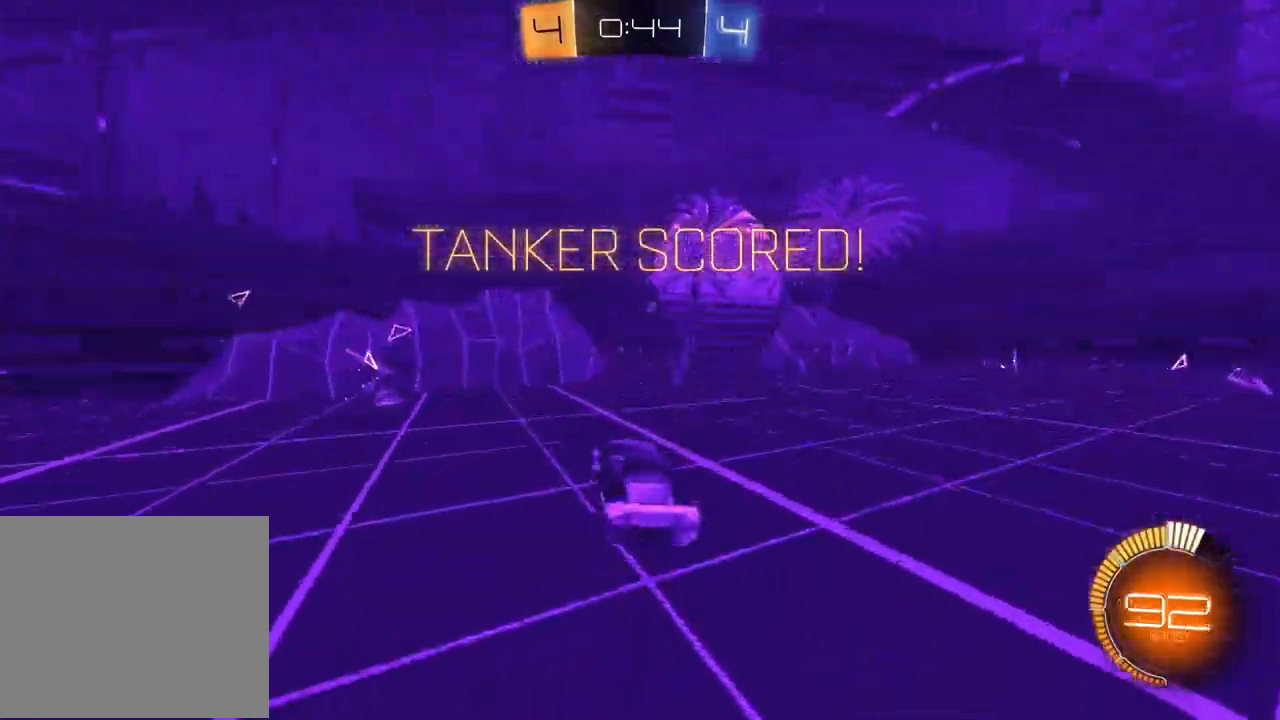
{"dt_ms": 500, "buttons": ["SQUARE", "R1", "R2"], "left_stick": "up-right", "right_stick": "center", "events": [[17, "CROSS", "up"], [50, "L1", "up"], [50, "R1", "down"], [67, "left_stick", "center"], [83, "CROSS", "down"], [150, "left_stick", "down-right"], [183, "CROSS", "up"], [217, "SQUARE", "down"], [300, "left_stick", "center"], [367, "left_stick", "up"], [467, "left_stick", "up-right"]]}
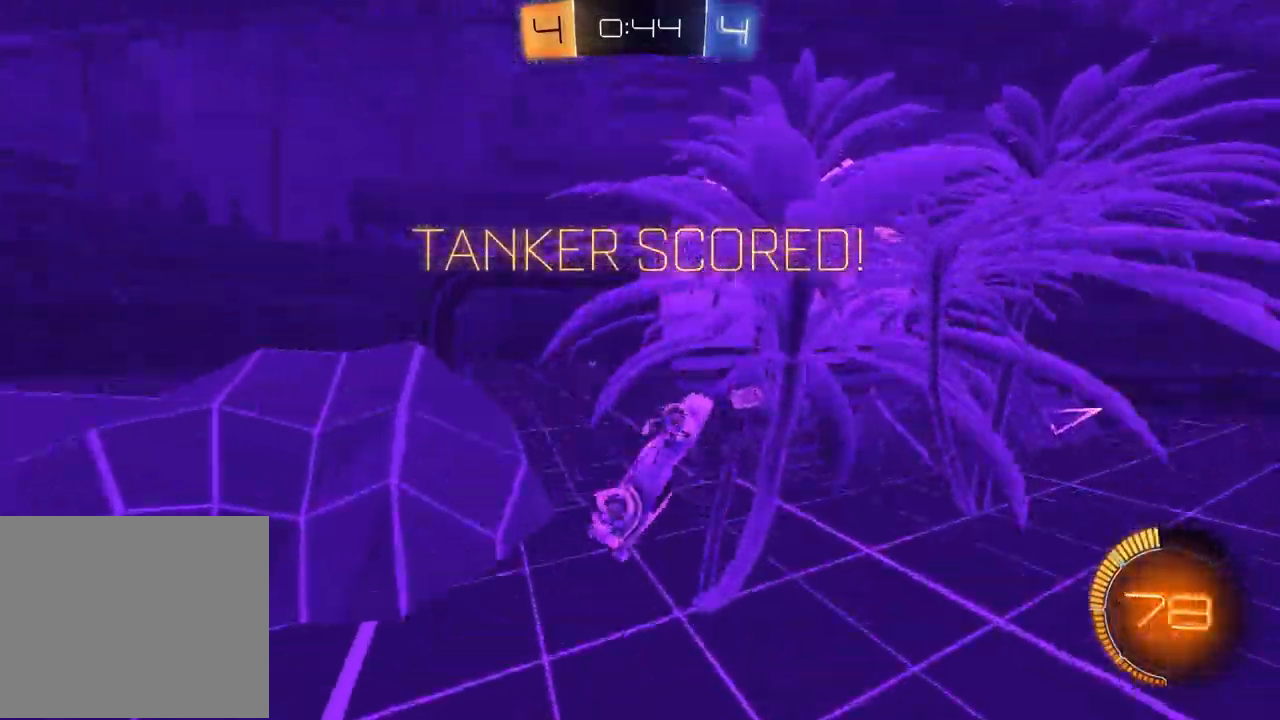
{"dt_ms": 500, "buttons": ["L1", "R1"], "left_stick": "down-left", "right_stick": "center", "events": [[50, "left_stick", "right"], [100, "R1", "up"], [100, "left_stick", "down-right"], [133, "SQUARE", "up"], [167, "R2", "up"], [233, "left_stick", "center"], [400, "R1", "down"], [417, "left_stick", "down-left"], [433, "L1", "down"]]}
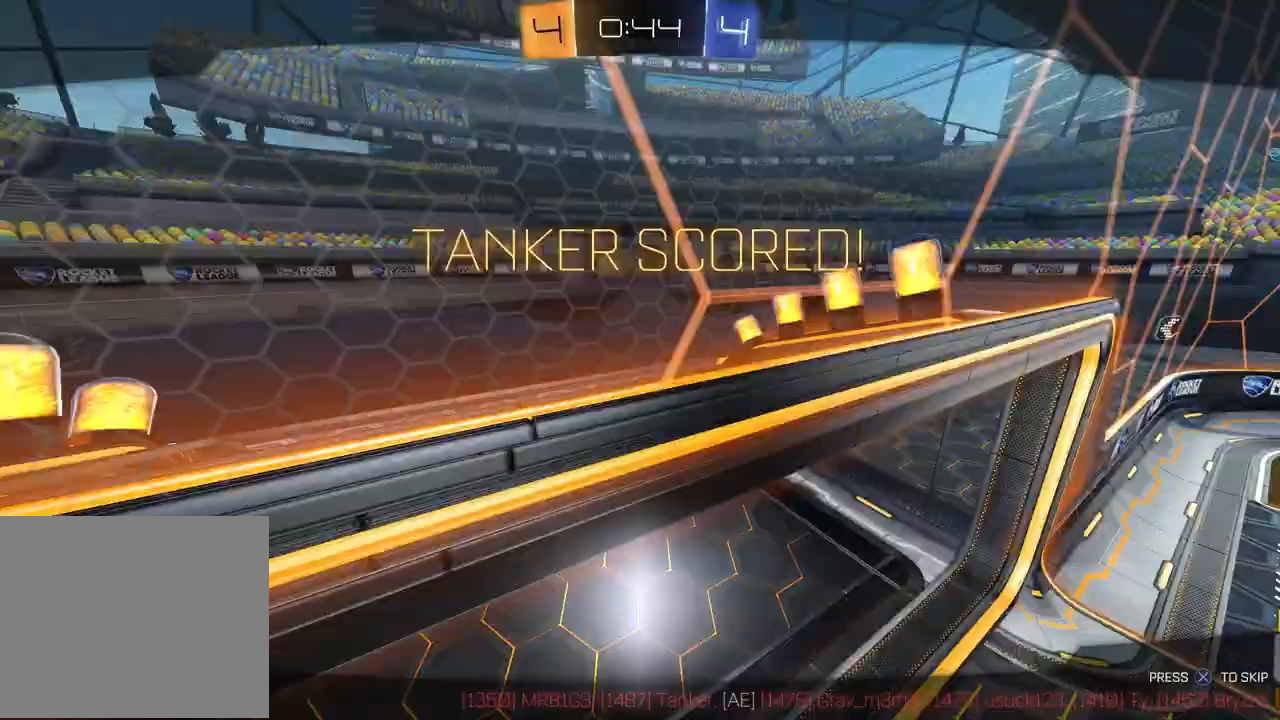
{"dt_ms": 500, "buttons": [], "left_stick": "center", "right_stick": "center", "events": [[50, "R1", "up"], [117, "L1", "up"], [167, "left_stick", "center"]]}
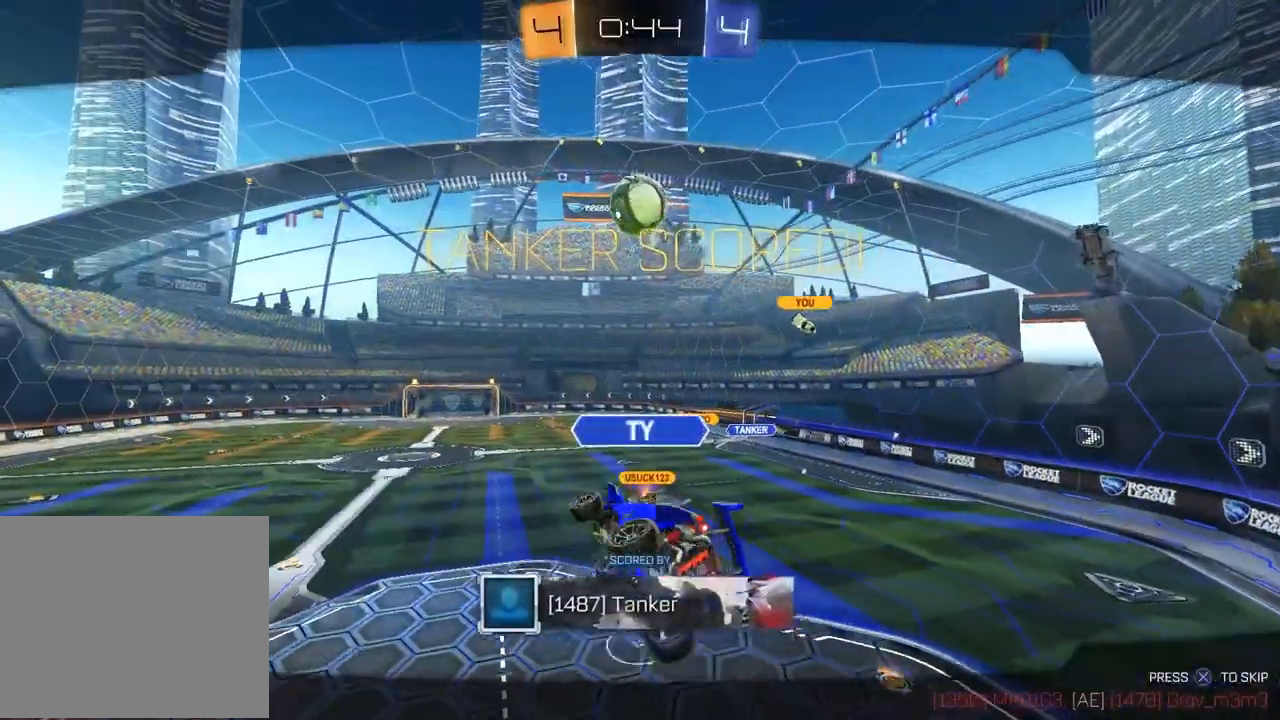
{"dt_ms": 500, "buttons": [], "left_stick": "center", "right_stick": "center", "events": [[17, "CROSS", "down"], [200, "CROSS", "up"]]}
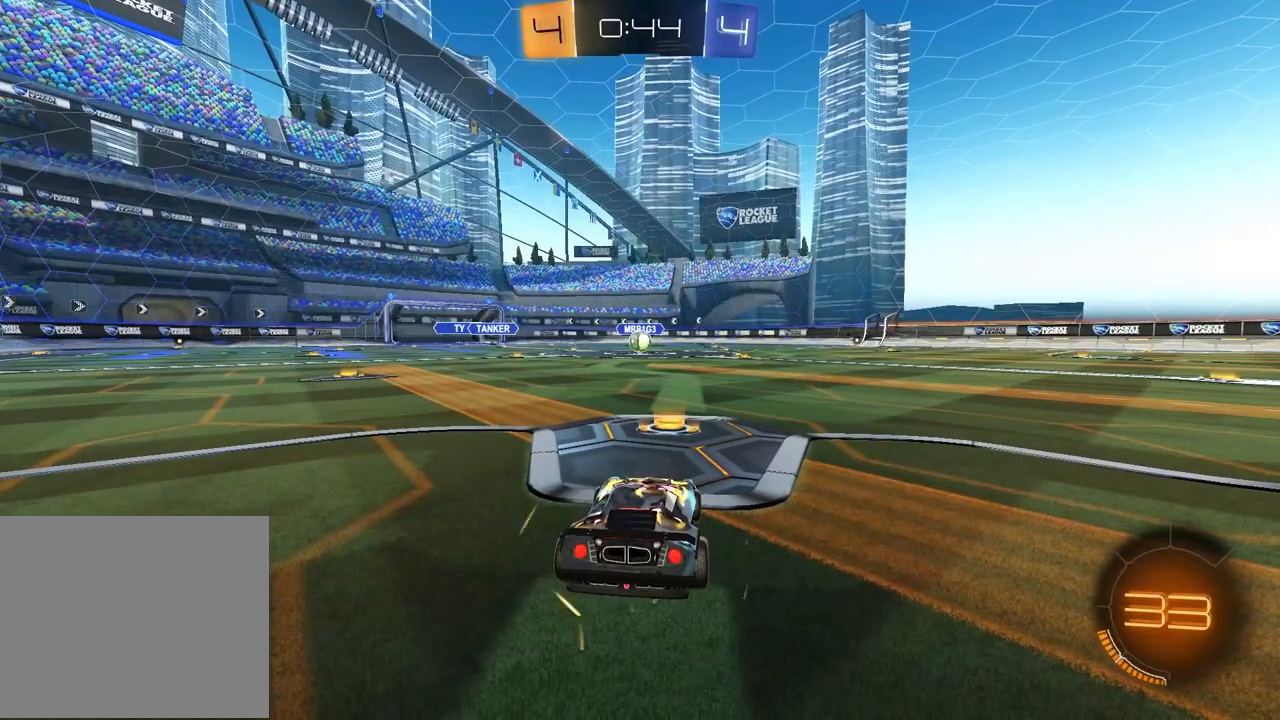
{"dt_ms": 500, "buttons": [], "left_stick": "center", "right_stick": "center", "events": []}
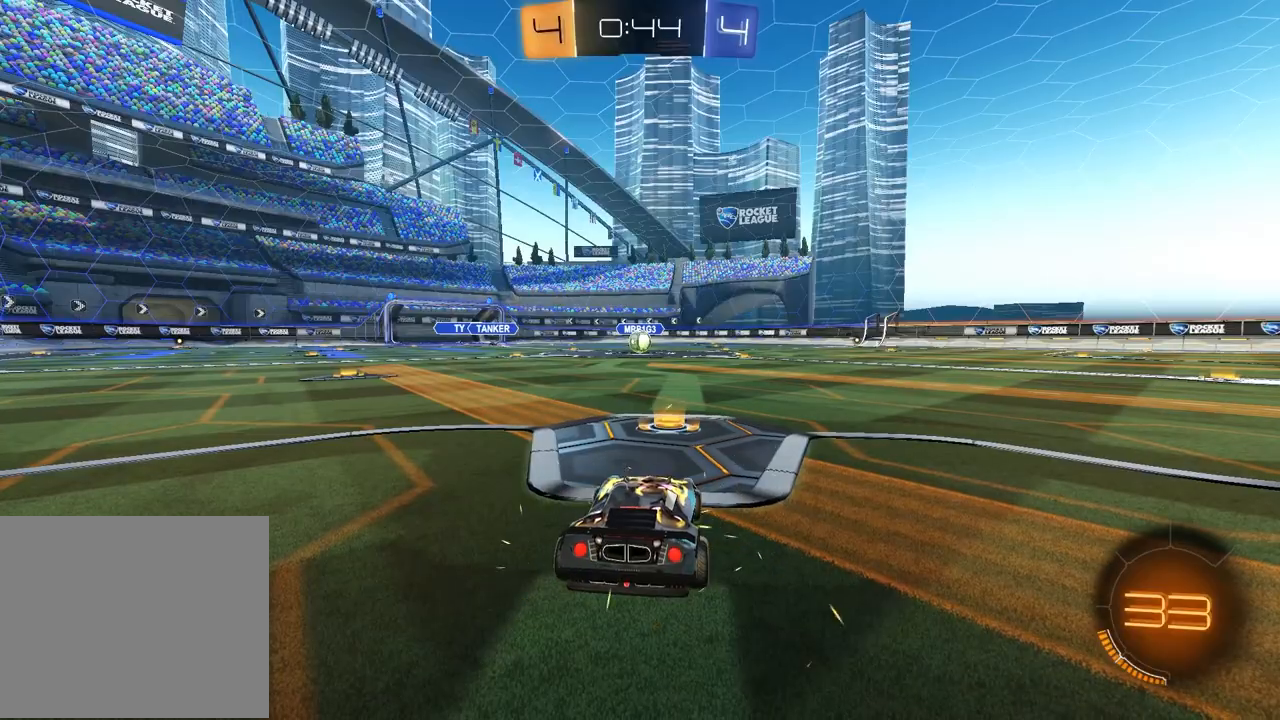
{"dt_ms": 500, "buttons": [], "left_stick": "center", "right_stick": "center", "events": [[317, "TRIANGLE", "down"], [417, "TRIANGLE", "up"]]}
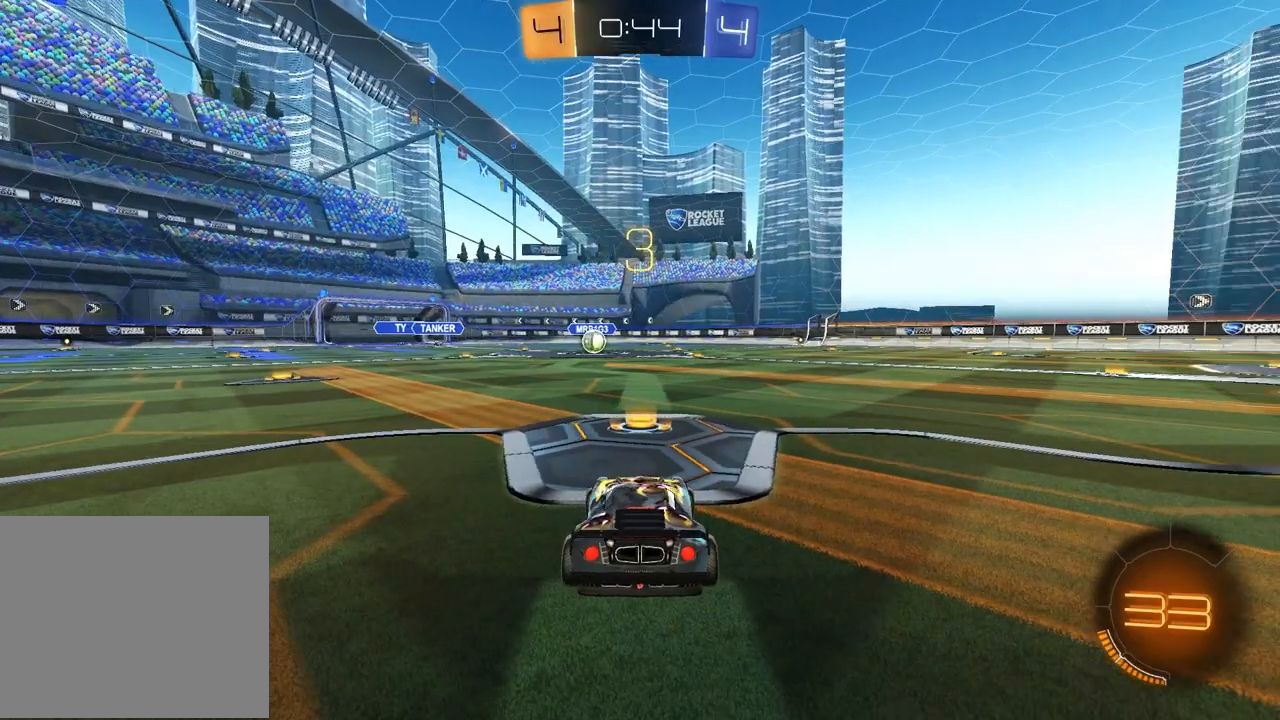
{"dt_ms": 500, "buttons": ["SELECT"], "left_stick": "center", "right_stick": "up-right", "events": [[150, "SELECT", "down"], [283, "right_stick", "up-right"], [367, "right_stick", "center"], [450, "right_stick", "up-right"]]}
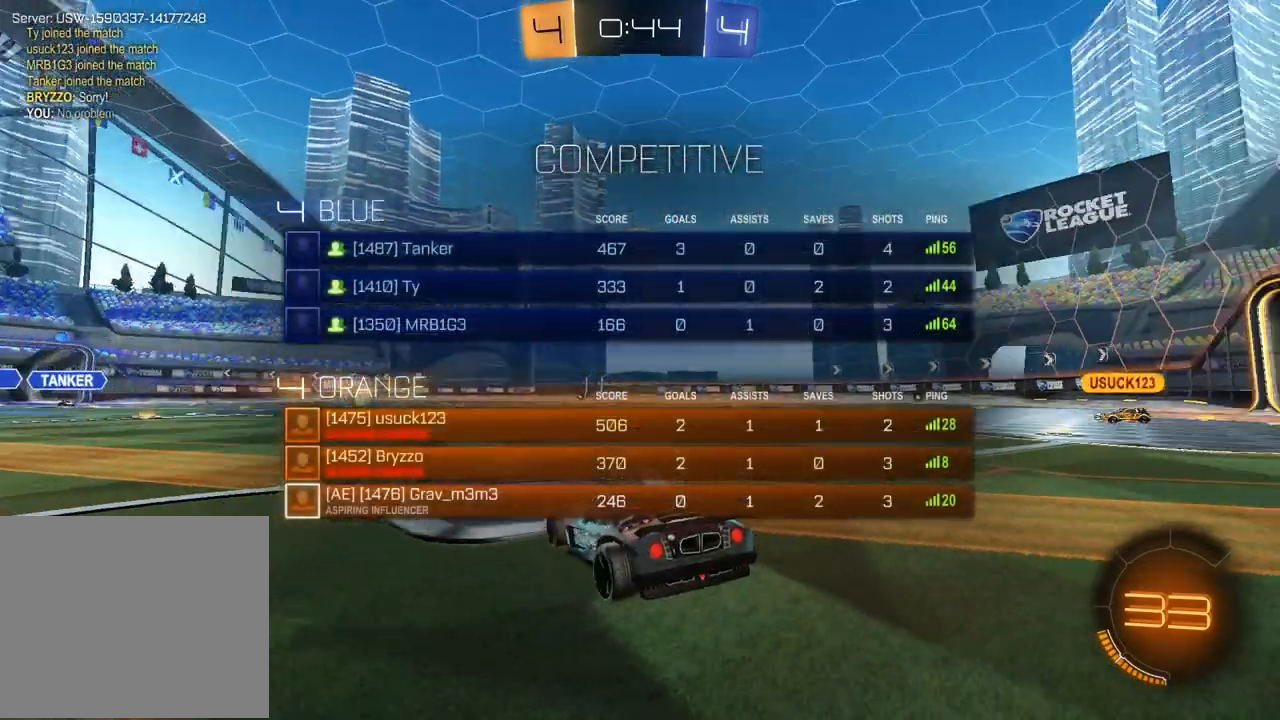
{"dt_ms": 500, "buttons": [], "left_stick": "down-left", "right_stick": "center", "events": [[117, "right_stick", "center"], [250, "TRIANGLE", "down"], [317, "SELECT", "up"], [367, "TRIANGLE", "up"], [483, "left_stick", "down-left"]]}
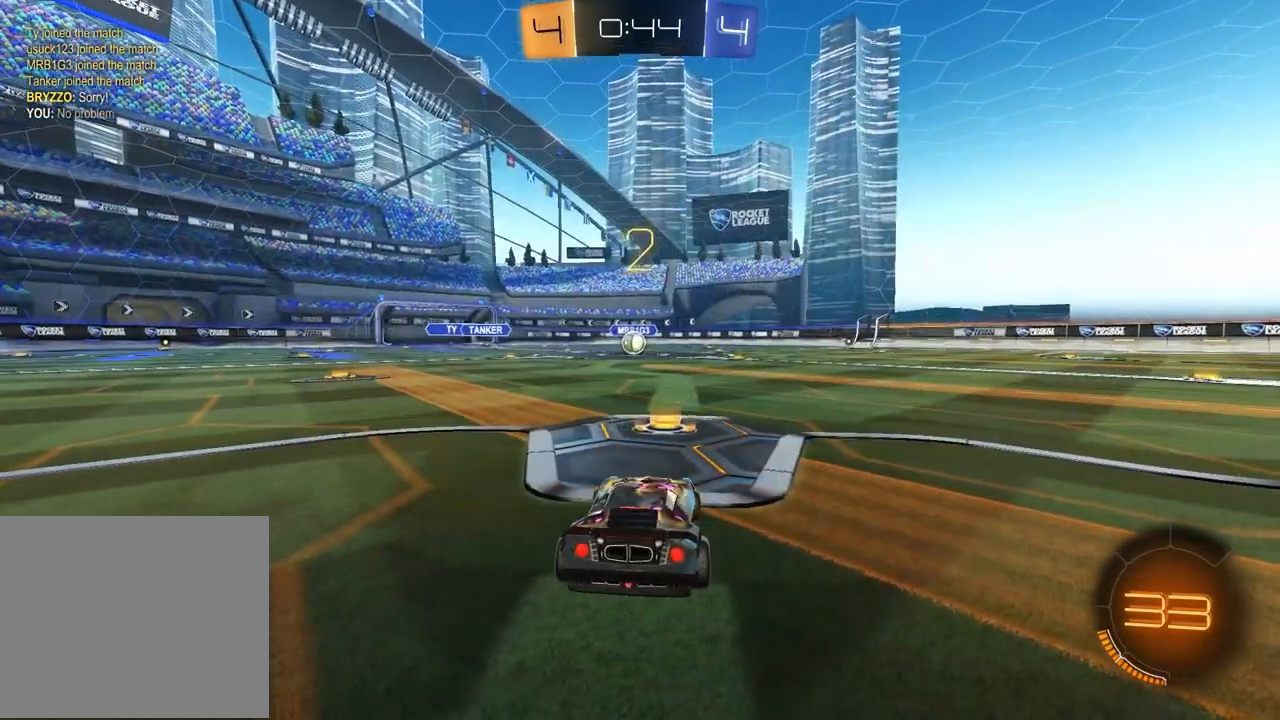
{"dt_ms": 500, "buttons": [], "left_stick": "up-right", "right_stick": "center", "events": [[117, "left_stick", "up-right"], [250, "left_stick", "left"], [383, "left_stick", "up-right"]]}
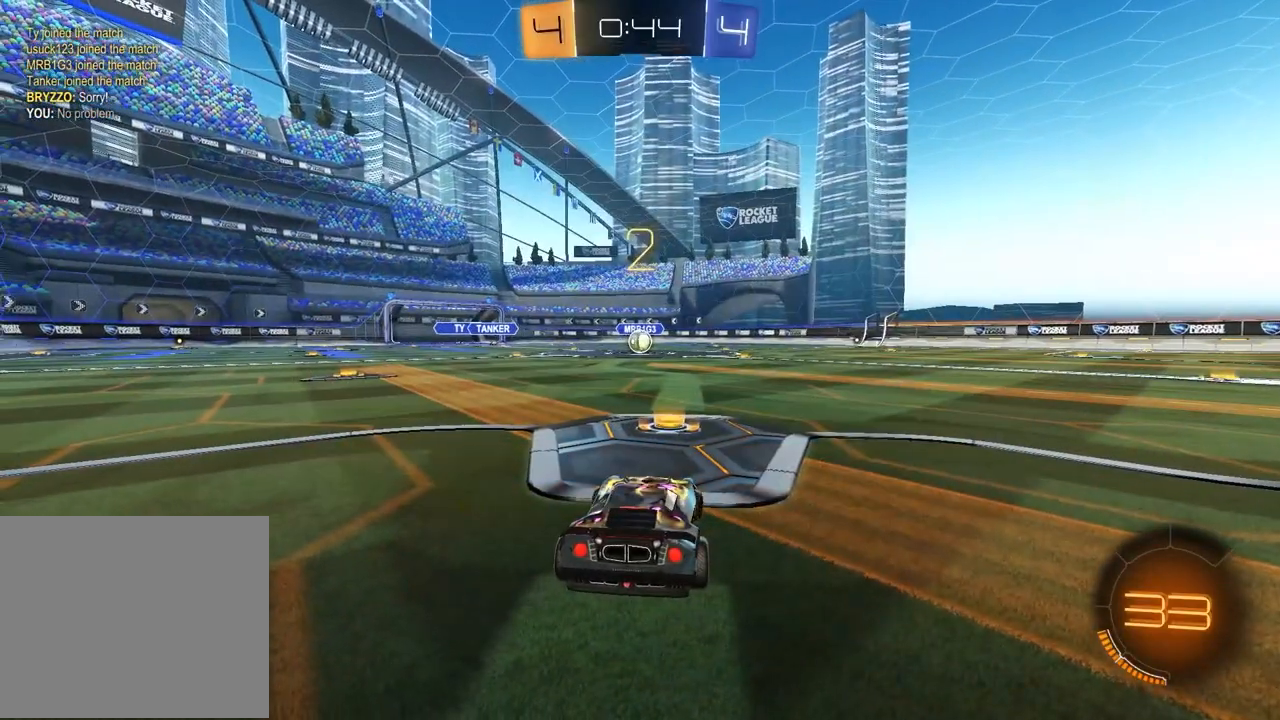
{"dt_ms": 500, "buttons": [], "left_stick": "up-right", "right_stick": "center", "events": [[33, "left_stick", "left"], [150, "left_stick", "up-right"], [283, "left_stick", "left"], [433, "left_stick", "up-right"]]}
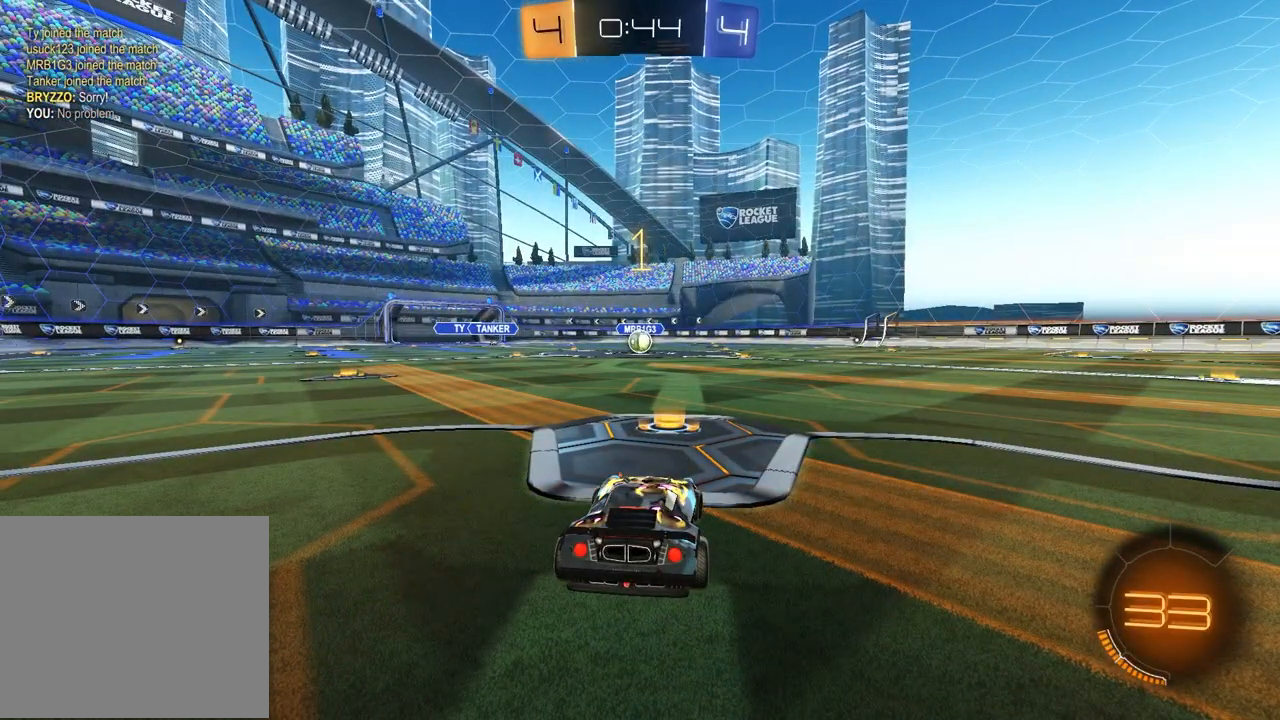
{"dt_ms": 500, "buttons": ["TRIANGLE", "R1", "R2"], "left_stick": "center", "right_stick": "center", "events": [[83, "left_stick", "center"], [150, "R2", "down"], [200, "TRIANGLE", "down"], [233, "R1", "down"], [333, "TRIANGLE", "up"], [450, "TRIANGLE", "down"]]}
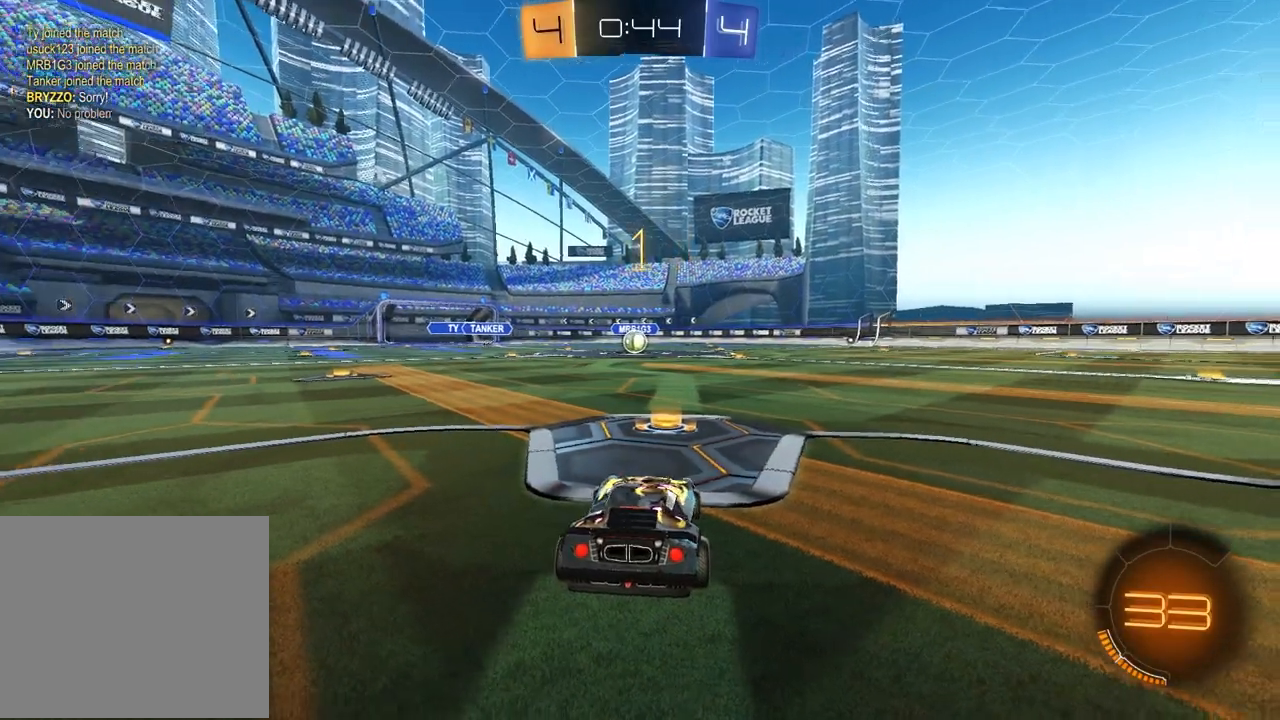
{"dt_ms": 500, "buttons": ["CROSS", "R1", "R2"], "left_stick": "up", "right_stick": "center", "events": [[33, "TRIANGLE", "up"], [350, "left_stick", "up-left"], [450, "CROSS", "down"], [500, "left_stick", "up"]]}
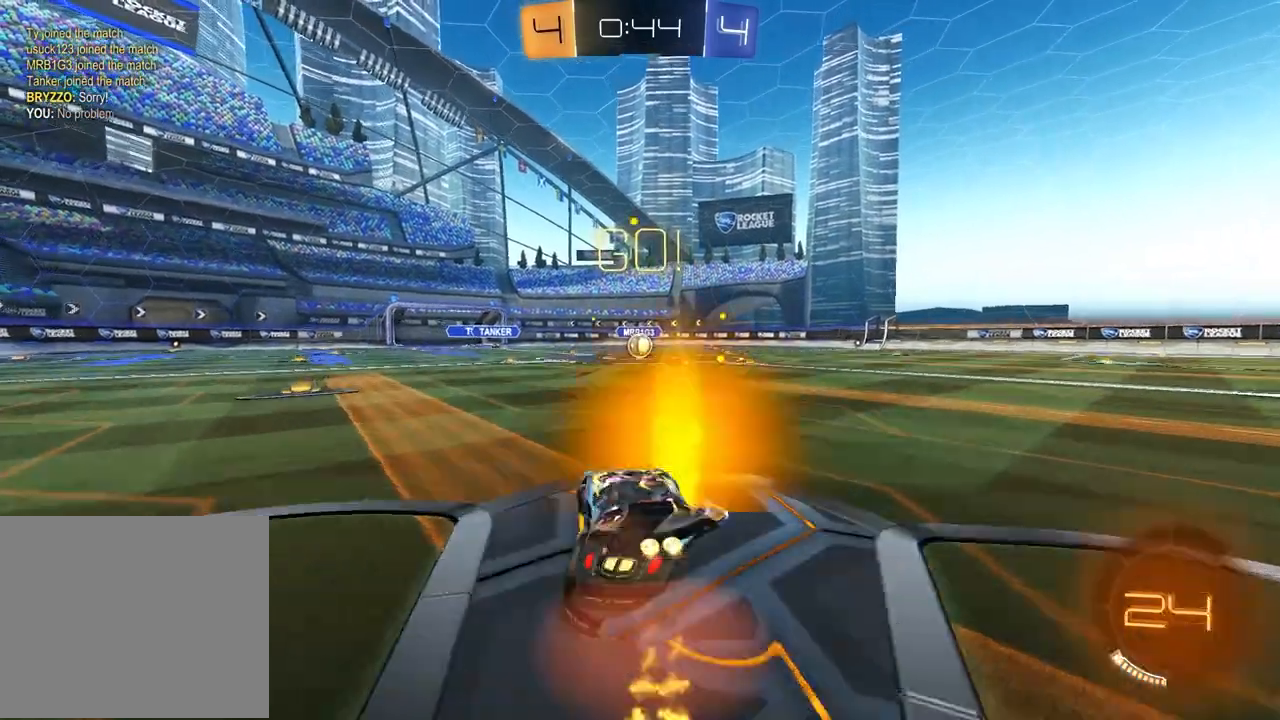
{"dt_ms": 500, "buttons": ["SQUARE", "R1", "R2"], "left_stick": "down-right", "right_stick": "center", "events": [[33, "CROSS", "up"], [33, "left_stick", "up-right"], [83, "CROSS", "down"], [117, "left_stick", "down-right"], [183, "CROSS", "up"], [183, "SQUARE", "down"], [183, "left_stick", "down"], [417, "left_stick", "down-right"]]}
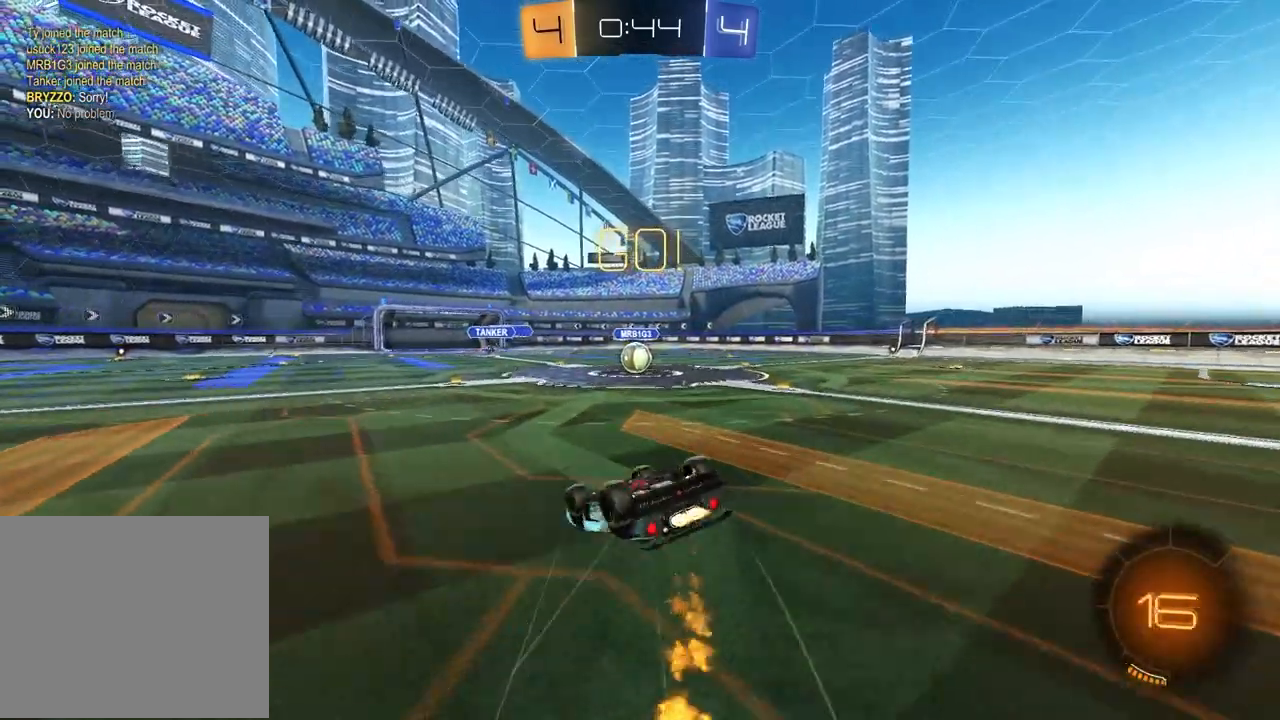
{"dt_ms": 500, "buttons": ["R1", "R2"], "left_stick": "center", "right_stick": "center", "events": [[383, "left_stick", "center"], [417, "SQUARE", "up"]]}
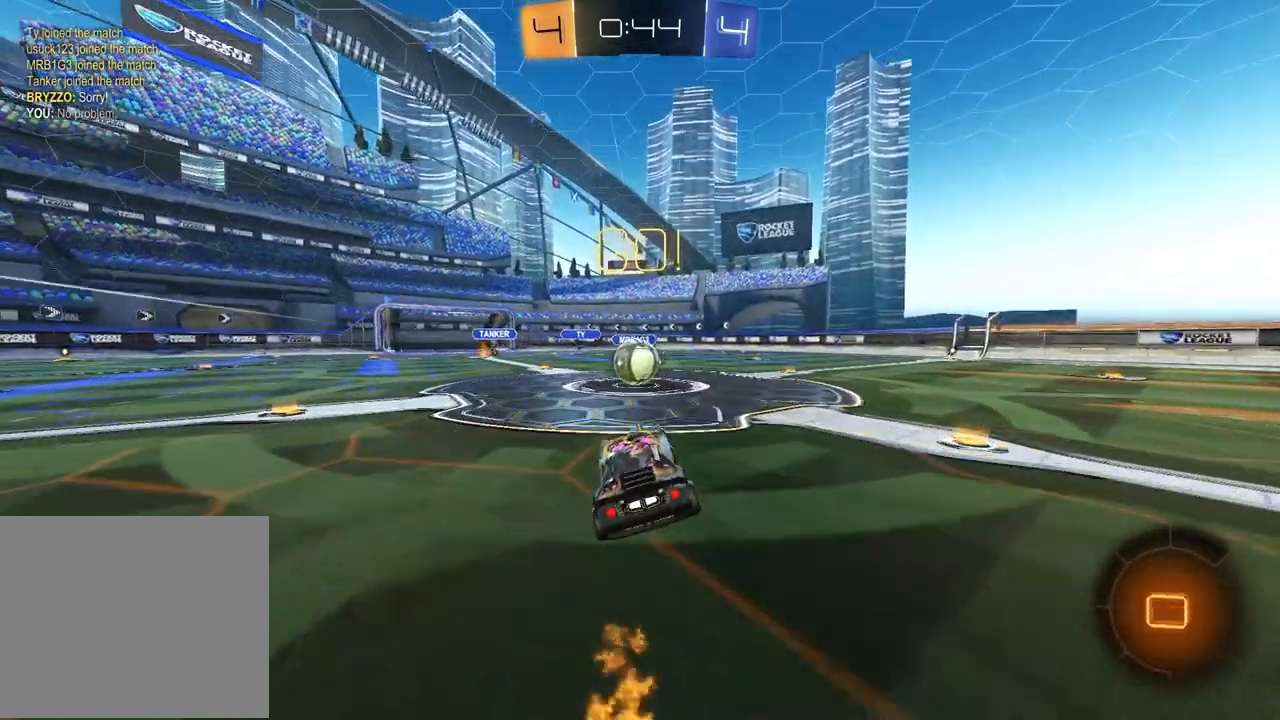
{"dt_ms": 500, "buttons": ["CROSS", "L1"], "left_stick": "up-left", "right_stick": "center", "events": [[17, "R1", "up"], [133, "left_stick", "right"], [200, "CROSS", "down"], [217, "R2", "up"], [300, "L1", "down"], [317, "CROSS", "up"], [333, "left_stick", "up-left"], [417, "CROSS", "down"]]}
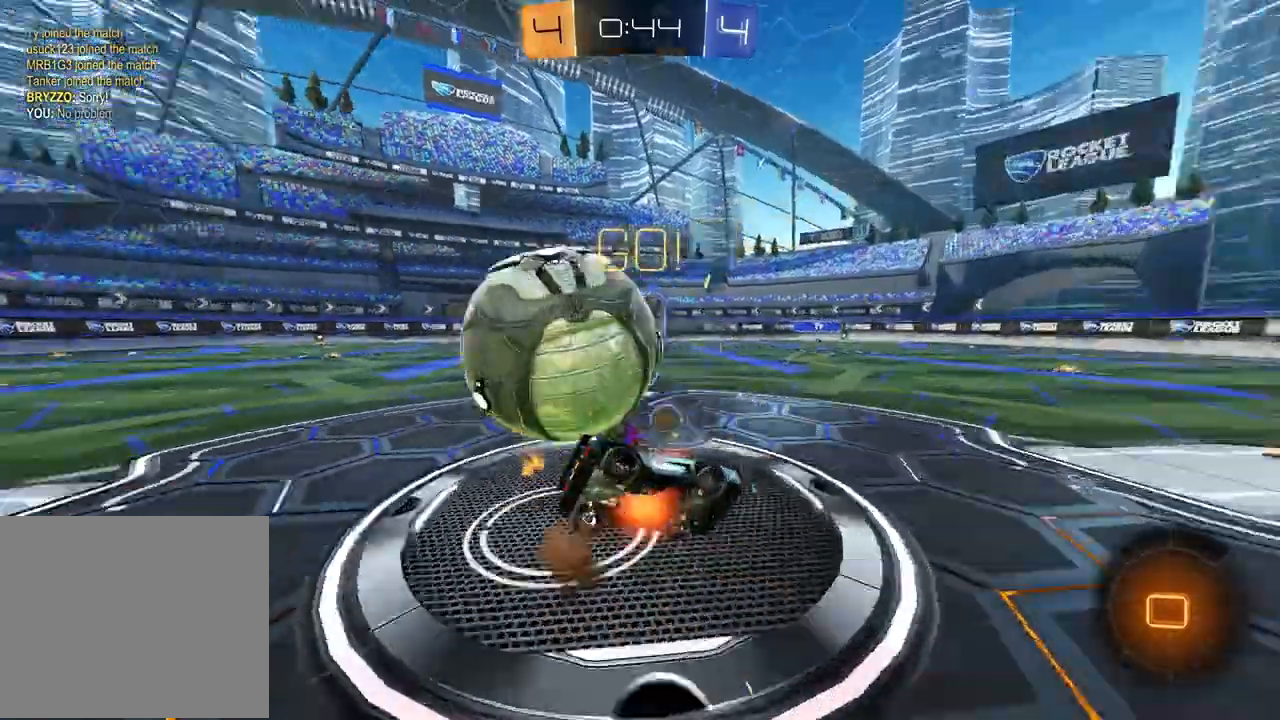
{"dt_ms": 500, "buttons": ["TRIANGLE", "L1", "R2"], "left_stick": "down-left", "right_stick": "center", "events": [[100, "CROSS", "up"], [317, "left_stick", "down-left"], [417, "R2", "down"], [500, "TRIANGLE", "down"]]}
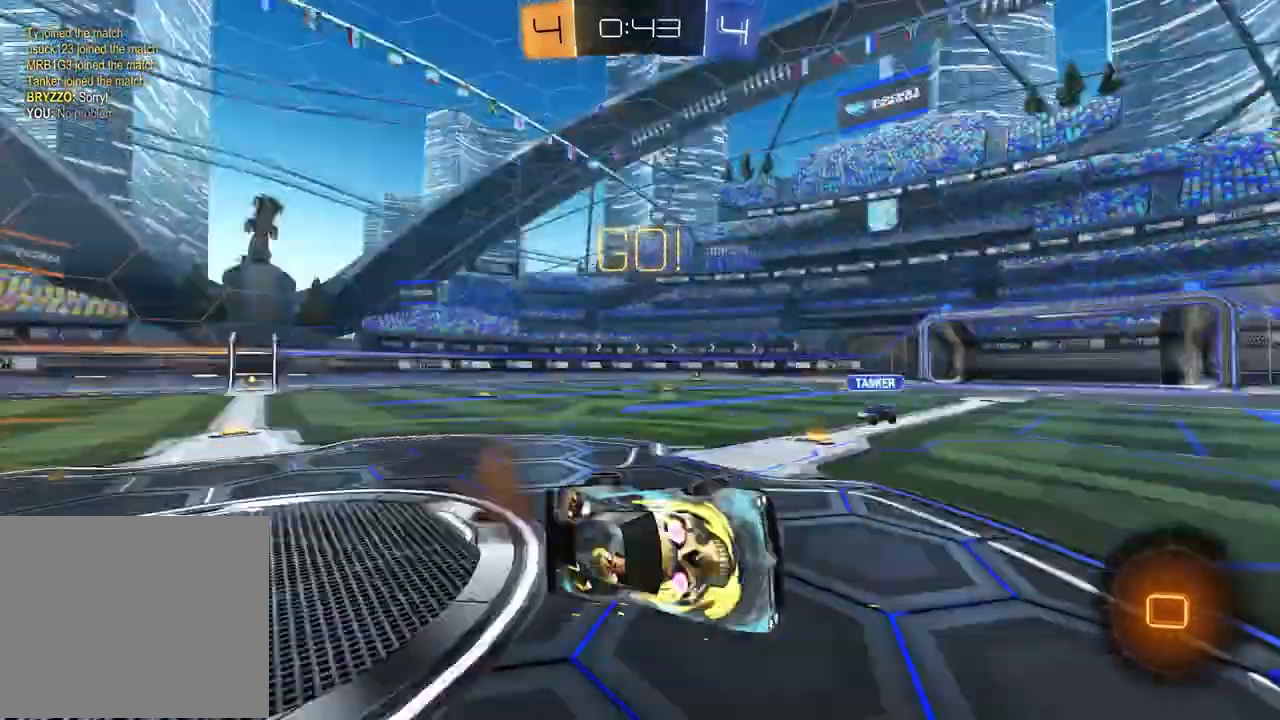
{"dt_ms": 500, "buttons": ["R2"], "left_stick": "right", "right_stick": "center", "events": [[117, "TRIANGLE", "up"], [133, "L1", "up"], [200, "left_stick", "center"], [483, "left_stick", "right"]]}
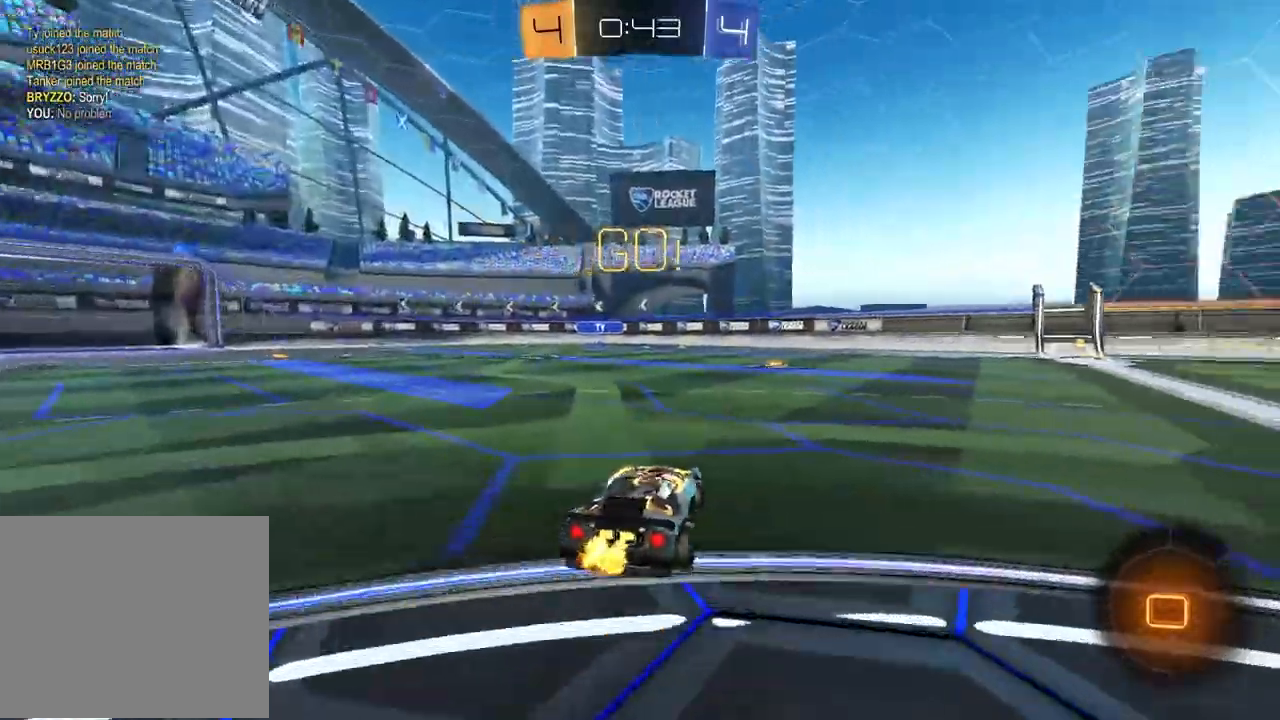
{"dt_ms": 500, "buttons": ["CROSS", "R2"], "left_stick": "right", "right_stick": "center", "events": [[217, "left_stick", "center"], [300, "left_stick", "left"], [350, "CROSS", "down"], [383, "left_stick", "up"], [417, "CROSS", "up"], [467, "CROSS", "down"], [500, "left_stick", "right"]]}
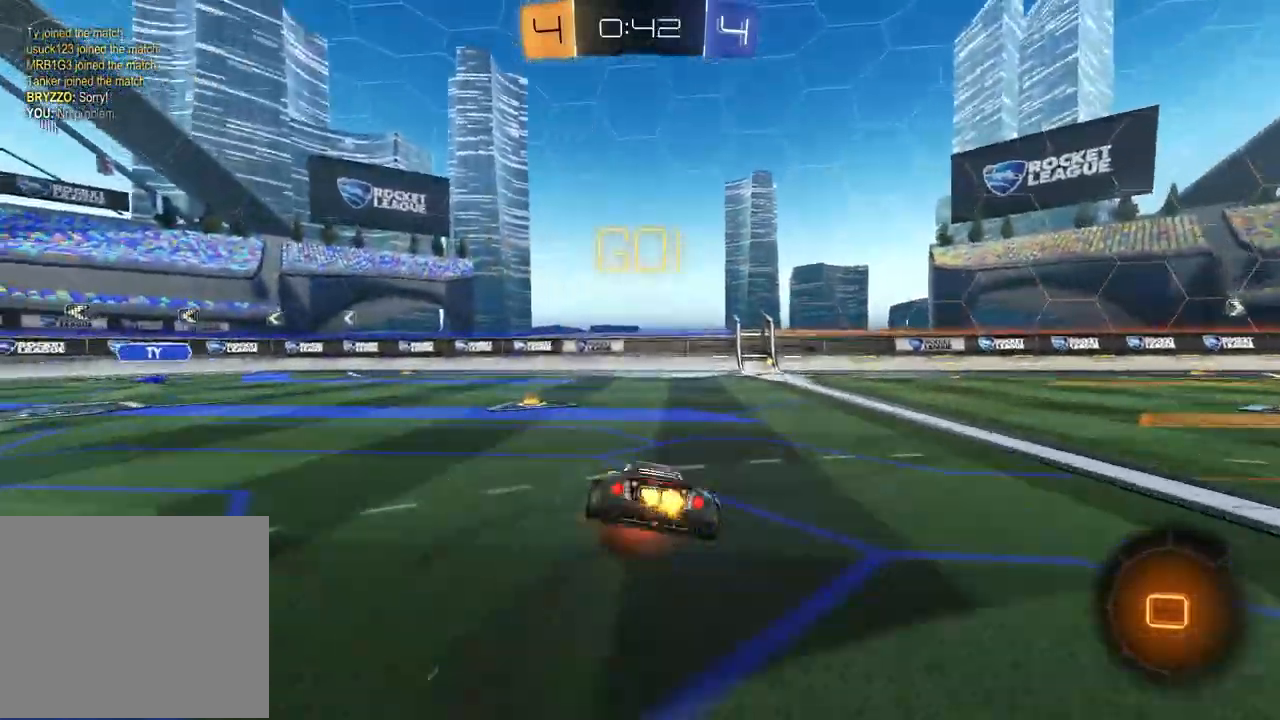
{"dt_ms": 500, "buttons": ["SQUARE", "R2"], "left_stick": "down-right", "right_stick": "center", "events": [[67, "left_stick", "down"], [100, "CROSS", "up"], [167, "TRIANGLE", "down"], [267, "left_stick", "down-right"], [317, "TRIANGLE", "up"], [350, "SQUARE", "down"]]}
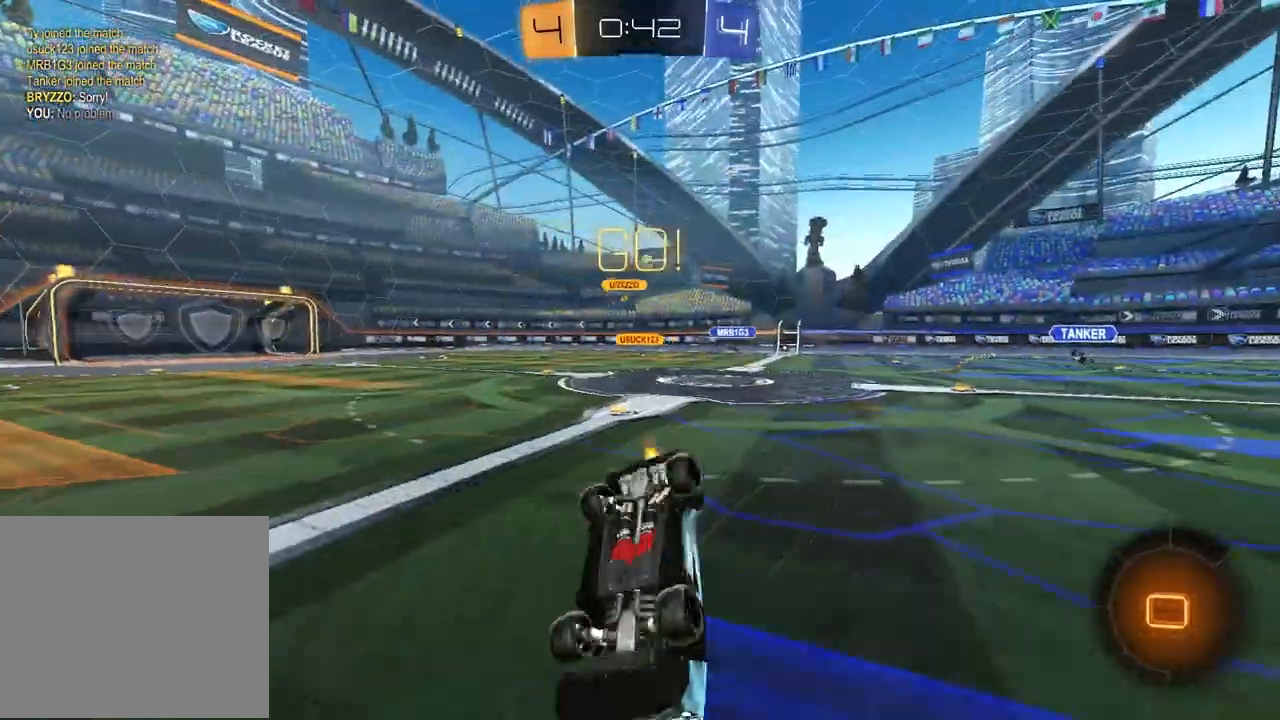
{"dt_ms": 1000, "buttons": ["SQUARE", "L1", "R2"], "left_stick": "left", "right_stick": "center"}